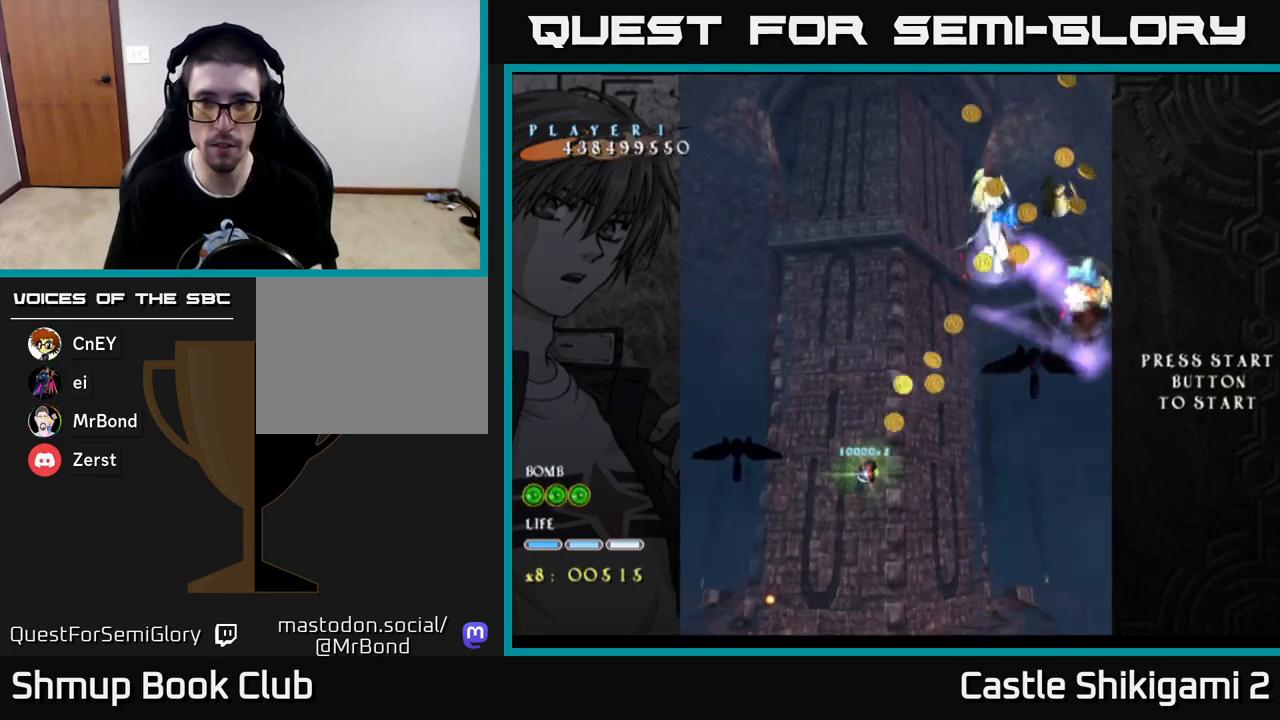
Gameplay with a controller (Xbox layout); each line is a JSON object with the inputs held at the frame after it. "events" lists button and stick changes between this image and that frame as [ms after this image, input, new state], when the widget could be followed in between.
{"buttons": ["X", "DPAD_UP", "DPAD_RIGHT"], "left_stick": "center", "right_stick": "center", "events": []}
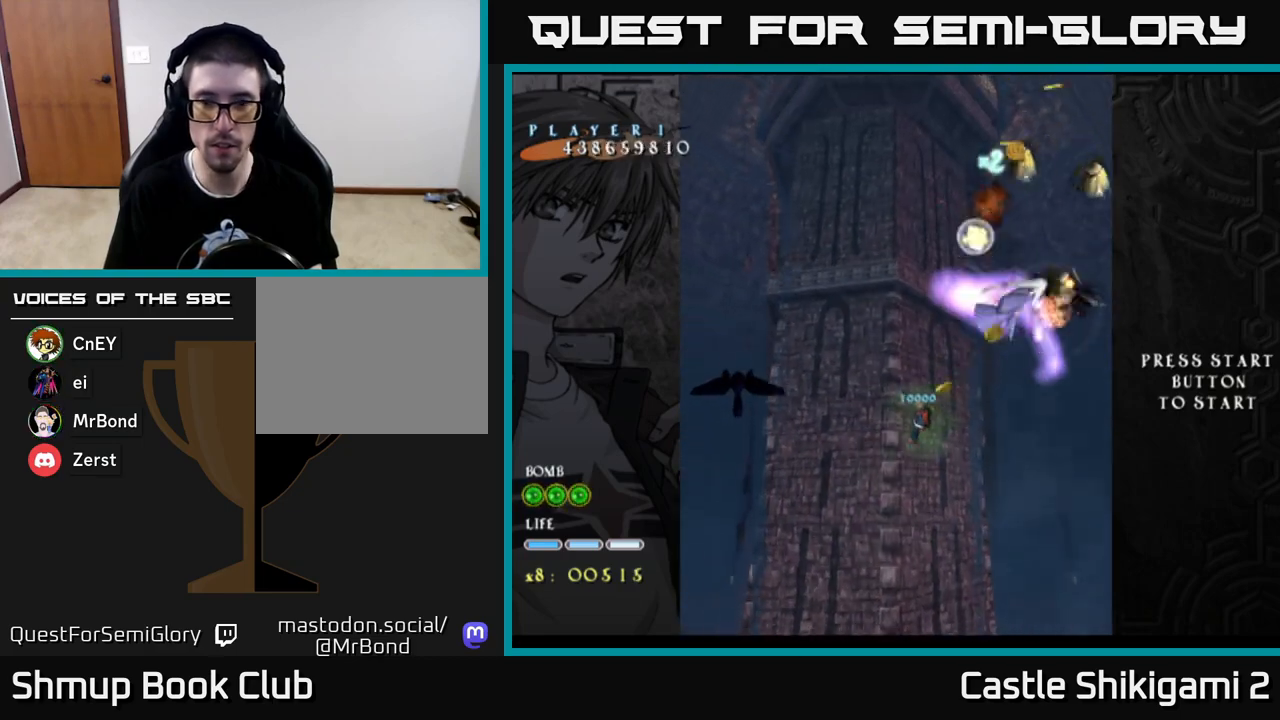
{"buttons": ["X", "DPAD_UP", "DPAD_LEFT"], "left_stick": "center", "right_stick": "center", "events": [[383, "DPAD_RIGHT", "up"], [467, "DPAD_LEFT", "down"]]}
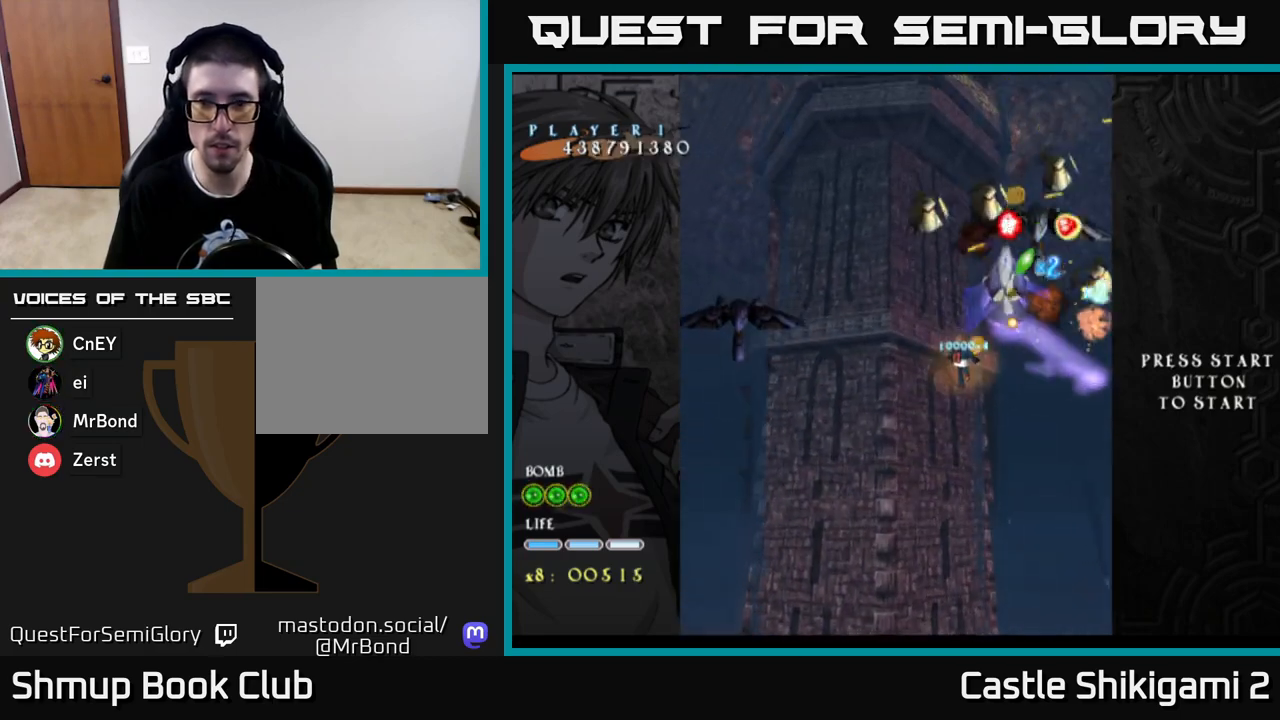
{"buttons": ["X"], "left_stick": "center", "right_stick": "center", "events": [[67, "DPAD_LEFT", "up"], [183, "DPAD_RIGHT", "down"], [200, "DPAD_UP", "up"], [267, "DPAD_RIGHT", "up"], [267, "DPAD_UP", "down"], [383, "DPAD_UP", "up"]]}
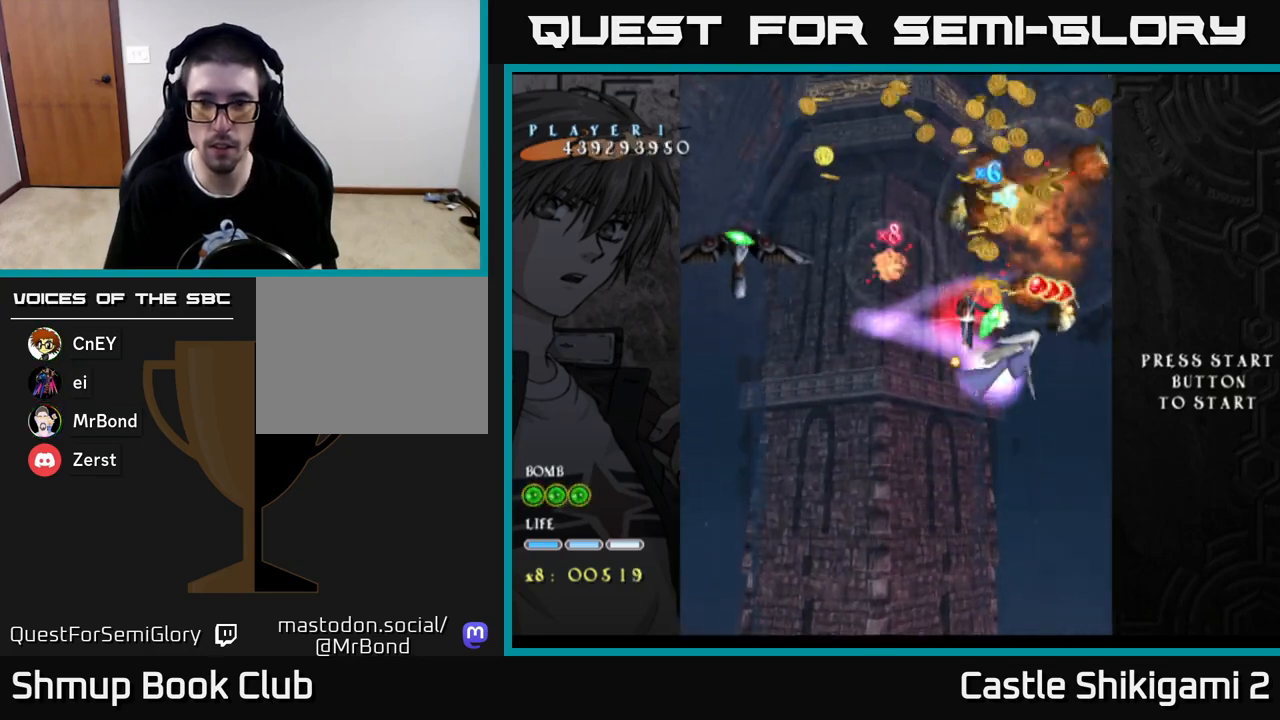
{"buttons": ["X", "DPAD_DOWN", "DPAD_LEFT"], "left_stick": "center", "right_stick": "center", "events": [[17, "DPAD_DOWN", "down"], [100, "DPAD_LEFT", "down"], [133, "DPAD_DOWN", "up"], [267, "DPAD_DOWN", "down"], [317, "DPAD_LEFT", "up"], [500, "DPAD_LEFT", "down"]]}
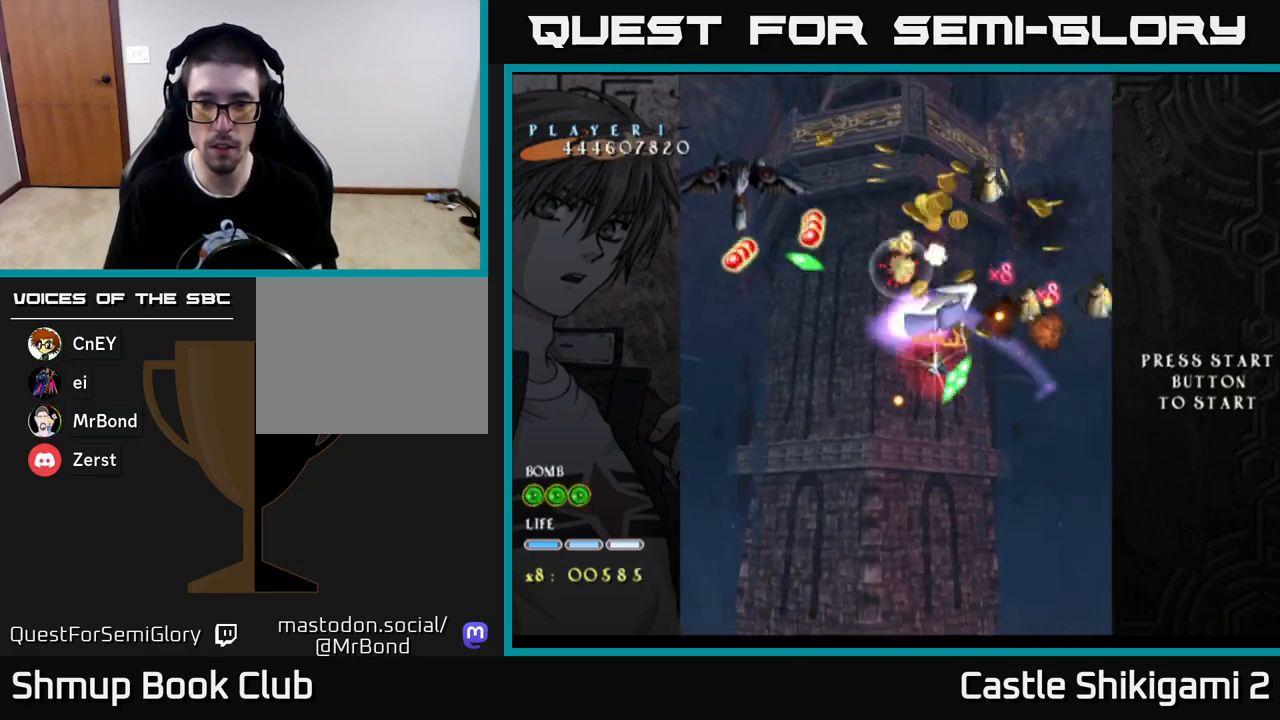
{"buttons": ["X", "DPAD_LEFT"], "left_stick": "center", "right_stick": "center", "events": [[383, "DPAD_LEFT", "up"], [483, "DPAD_LEFT", "down"], [500, "DPAD_DOWN", "up"]]}
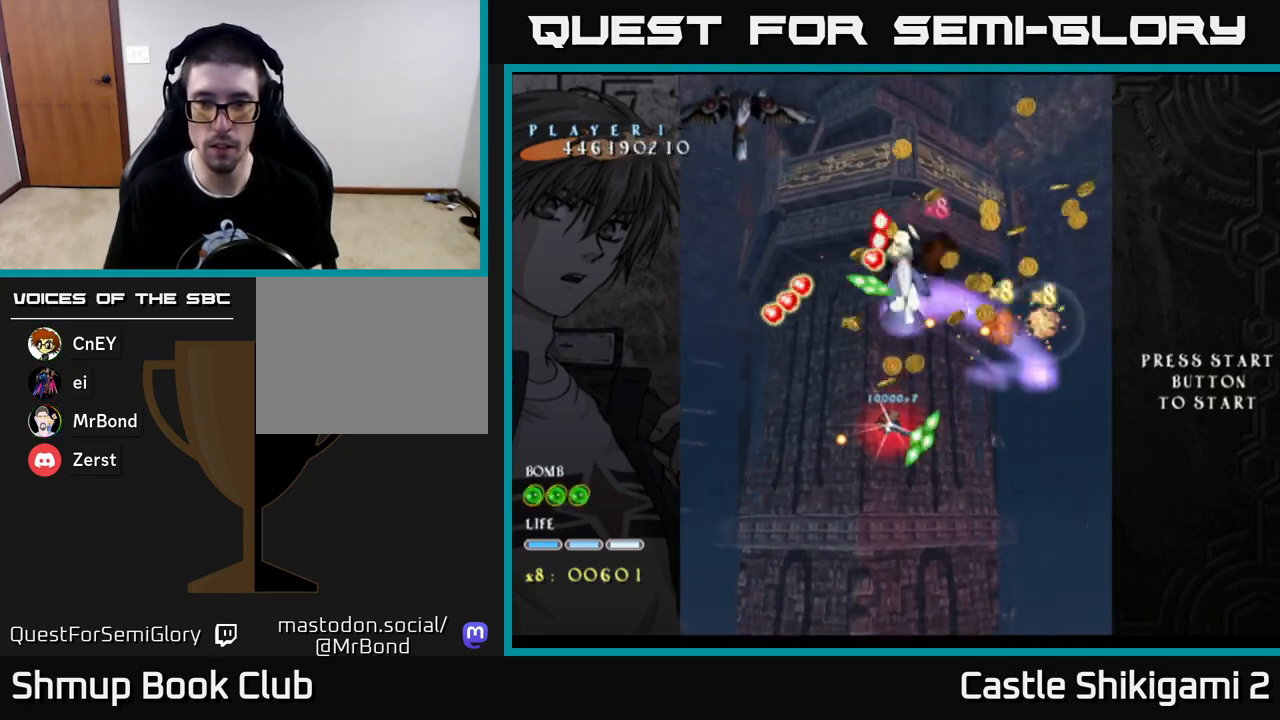
{"buttons": ["X", "DPAD_LEFT"], "left_stick": "center", "right_stick": "center", "events": [[83, "DPAD_DOWN", "down"], [117, "DPAD_LEFT", "up"], [250, "DPAD_DOWN", "up"], [250, "DPAD_LEFT", "down"], [317, "DPAD_DOWN", "down"], [333, "DPAD_LEFT", "up"], [483, "DPAD_LEFT", "down"], [500, "DPAD_DOWN", "up"]]}
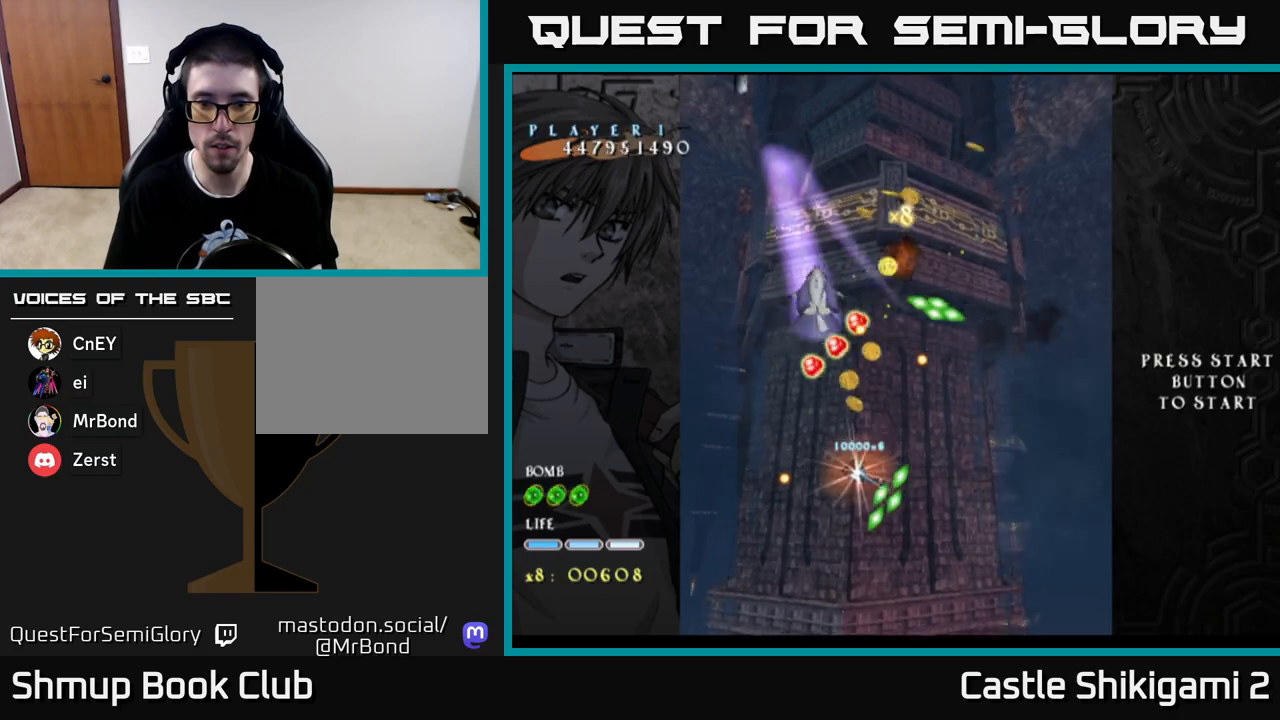
{"buttons": ["X", "DPAD_RIGHT"], "left_stick": "center", "right_stick": "center", "events": [[83, "DPAD_DOWN", "down"], [100, "DPAD_LEFT", "up"], [317, "DPAD_DOWN", "up"], [383, "DPAD_UP", "down"], [467, "DPAD_UP", "up"], [483, "DPAD_RIGHT", "down"]]}
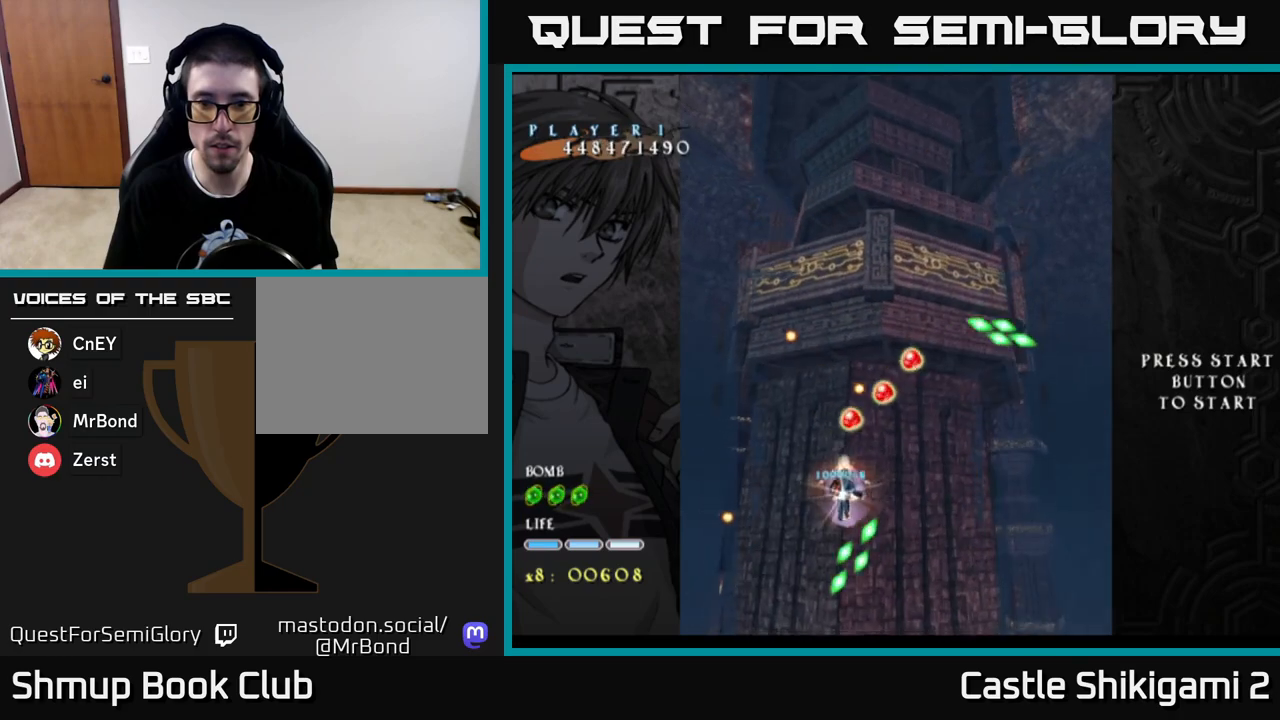
{"buttons": ["X"], "left_stick": "center", "right_stick": "center", "events": [[50, "DPAD_DOWN", "down"], [100, "DPAD_DOWN", "up"], [183, "DPAD_RIGHT", "up"], [333, "DPAD_DOWN", "down"], [400, "DPAD_DOWN", "up"]]}
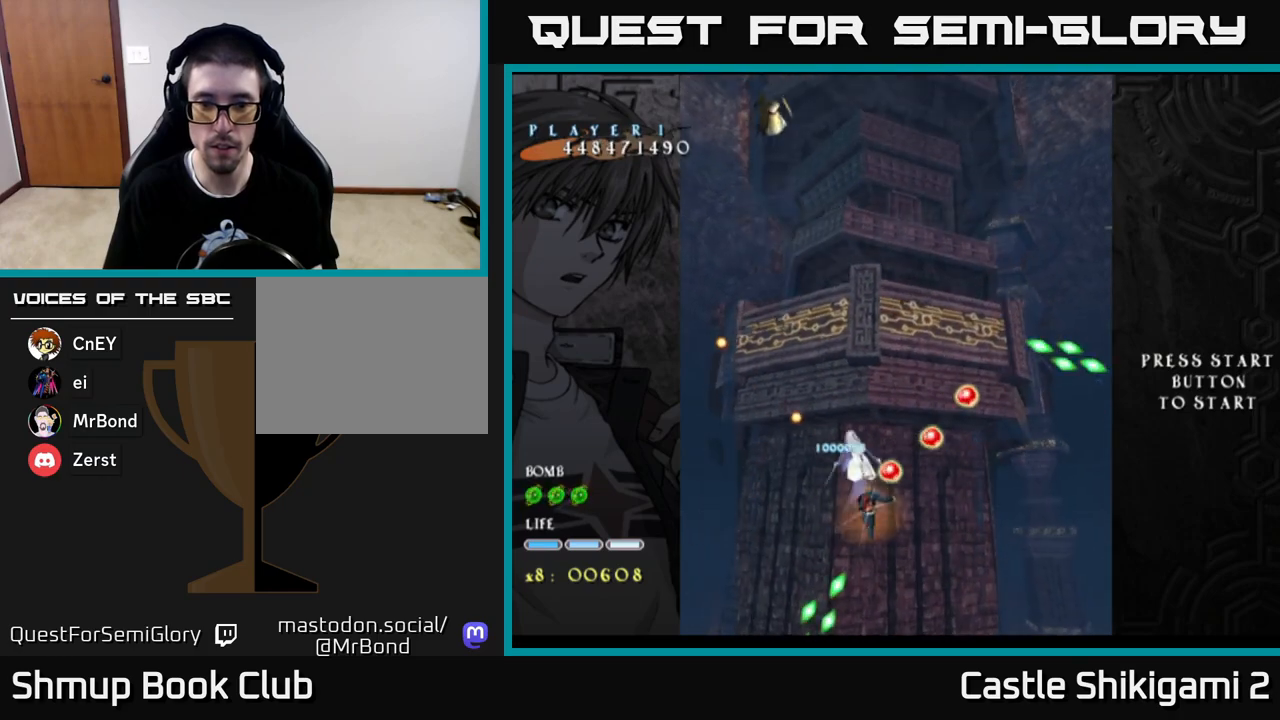
{"buttons": ["X", "DPAD_RIGHT"], "left_stick": "center", "right_stick": "center", "events": [[117, "DPAD_RIGHT", "down"], [233, "DPAD_DOWN", "down"], [317, "DPAD_DOWN", "up"], [333, "DPAD_RIGHT", "up"], [467, "DPAD_RIGHT", "down"]]}
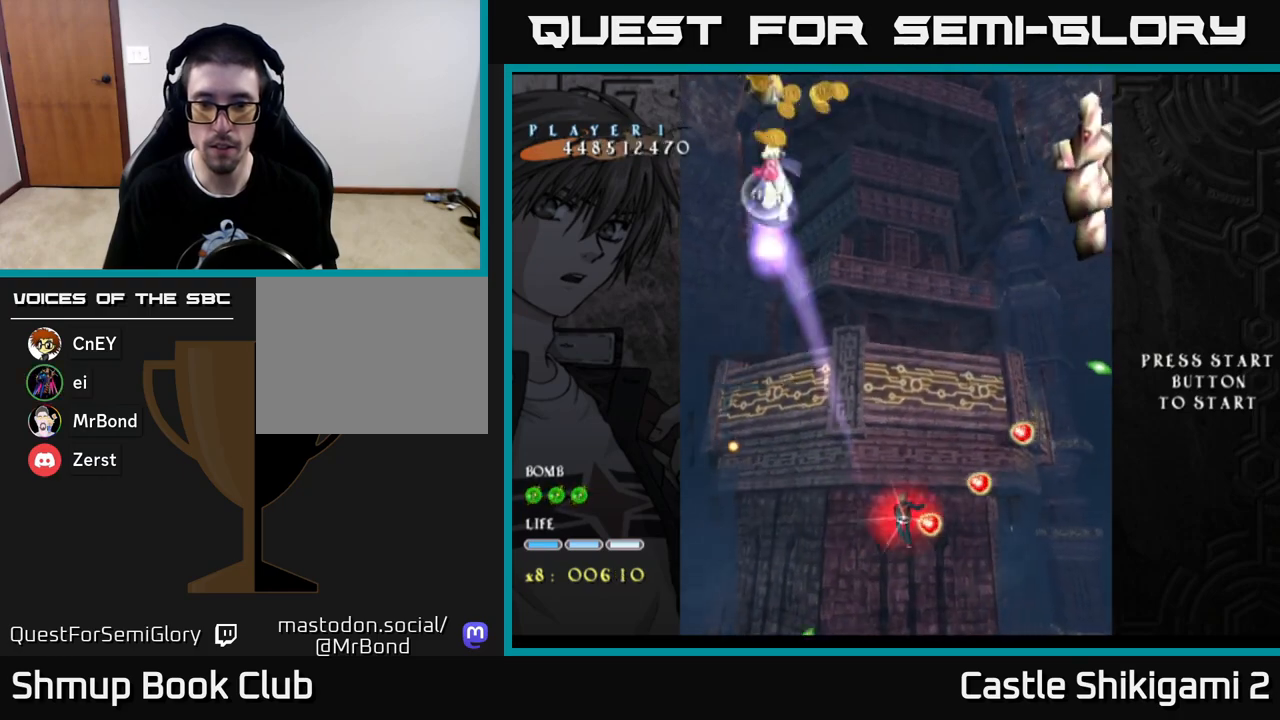
{"buttons": ["X", "DPAD_DOWN", "DPAD_RIGHT"], "left_stick": "center", "right_stick": "center", "events": [[67, "DPAD_DOWN", "down"]]}
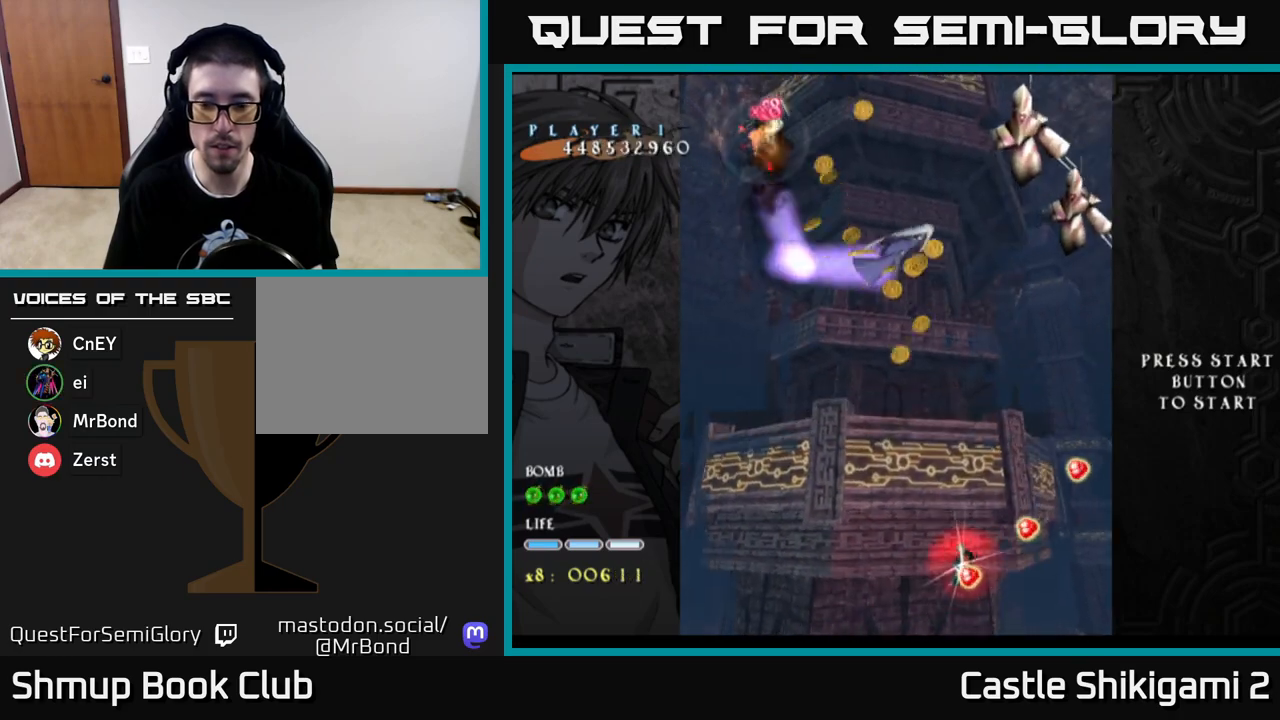
{"buttons": ["X", "DPAD_RIGHT"], "left_stick": "center", "right_stick": "center", "events": [[33, "DPAD_DOWN", "up"], [300, "DPAD_DOWN", "down"], [400, "DPAD_DOWN", "up"]]}
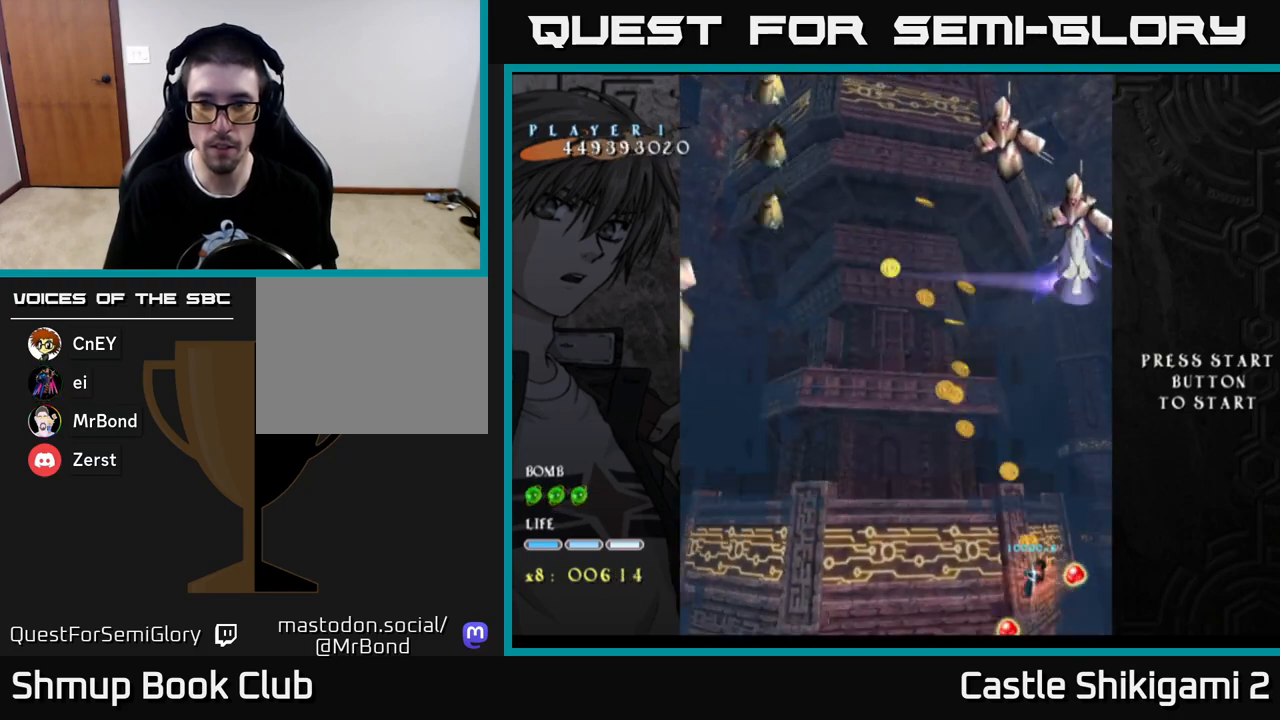
{"buttons": ["X", "DPAD_UP"], "left_stick": "center", "right_stick": "center", "events": [[133, "DPAD_RIGHT", "up"], [150, "DPAD_UP", "down"], [283, "DPAD_LEFT", "down"], [467, "DPAD_LEFT", "up"]]}
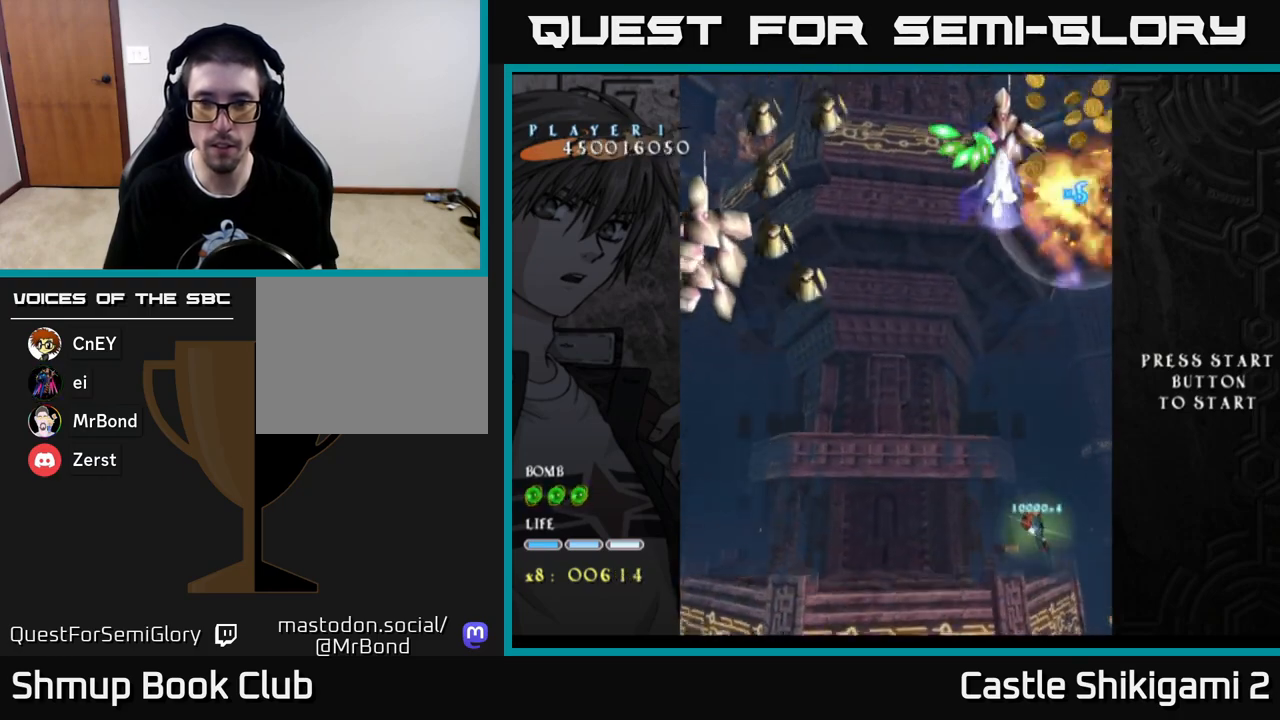
{"buttons": ["X", "DPAD_UP"], "left_stick": "center", "right_stick": "center", "events": []}
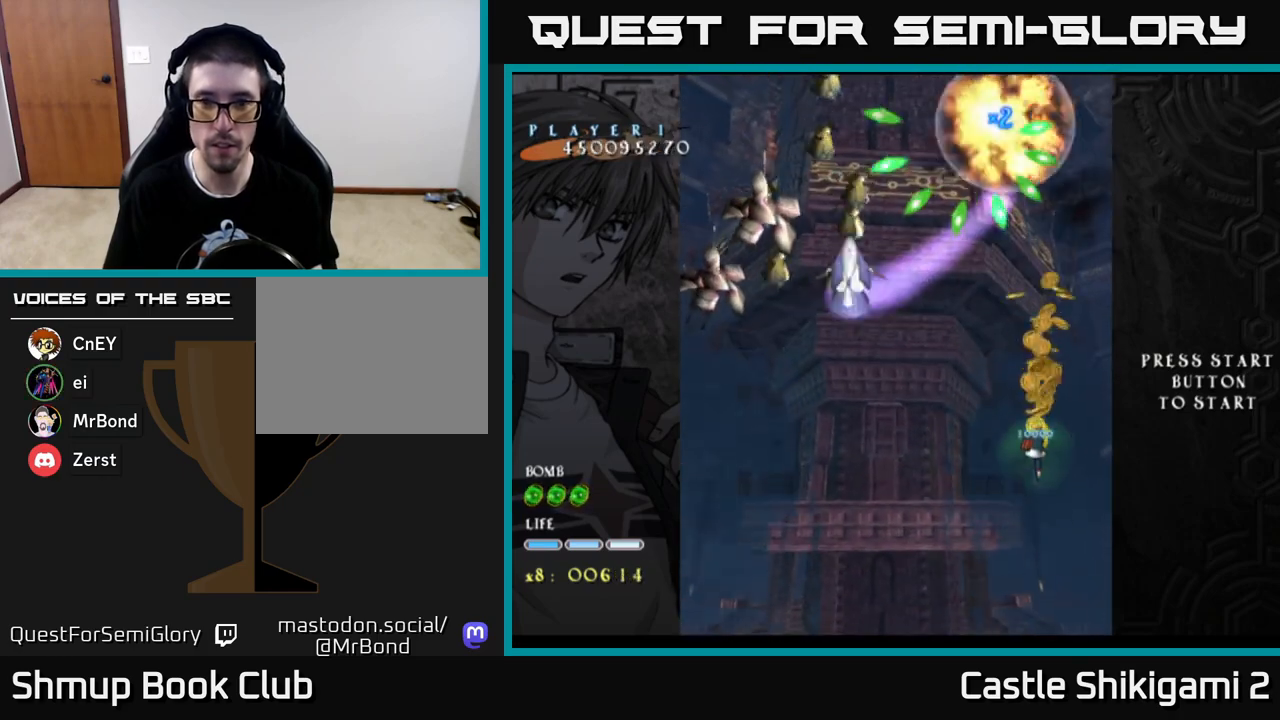
{"buttons": ["X", "DPAD_UP", "DPAD_LEFT"], "left_stick": "center", "right_stick": "center", "events": [[100, "DPAD_LEFT", "down"]]}
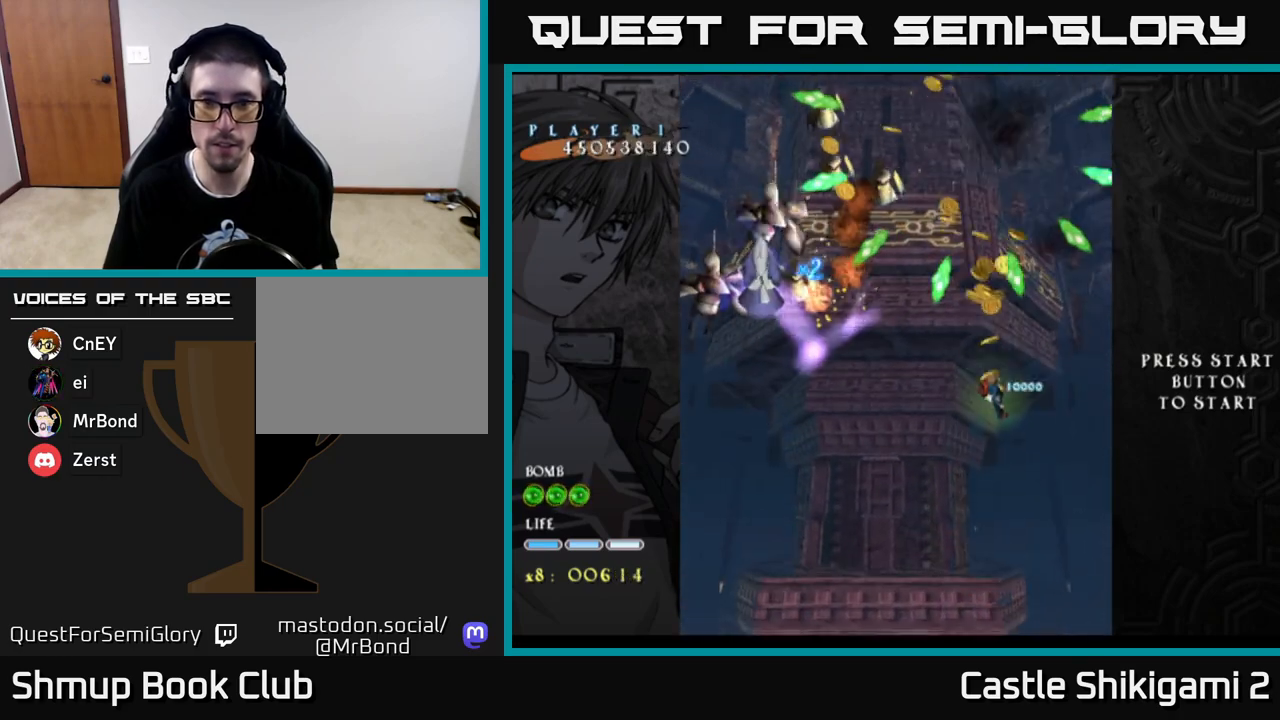
{"buttons": ["X", "DPAD_DOWN"], "left_stick": "center", "right_stick": "center", "events": [[283, "DPAD_UP", "up"], [400, "DPAD_DOWN", "down"], [417, "DPAD_LEFT", "up"]]}
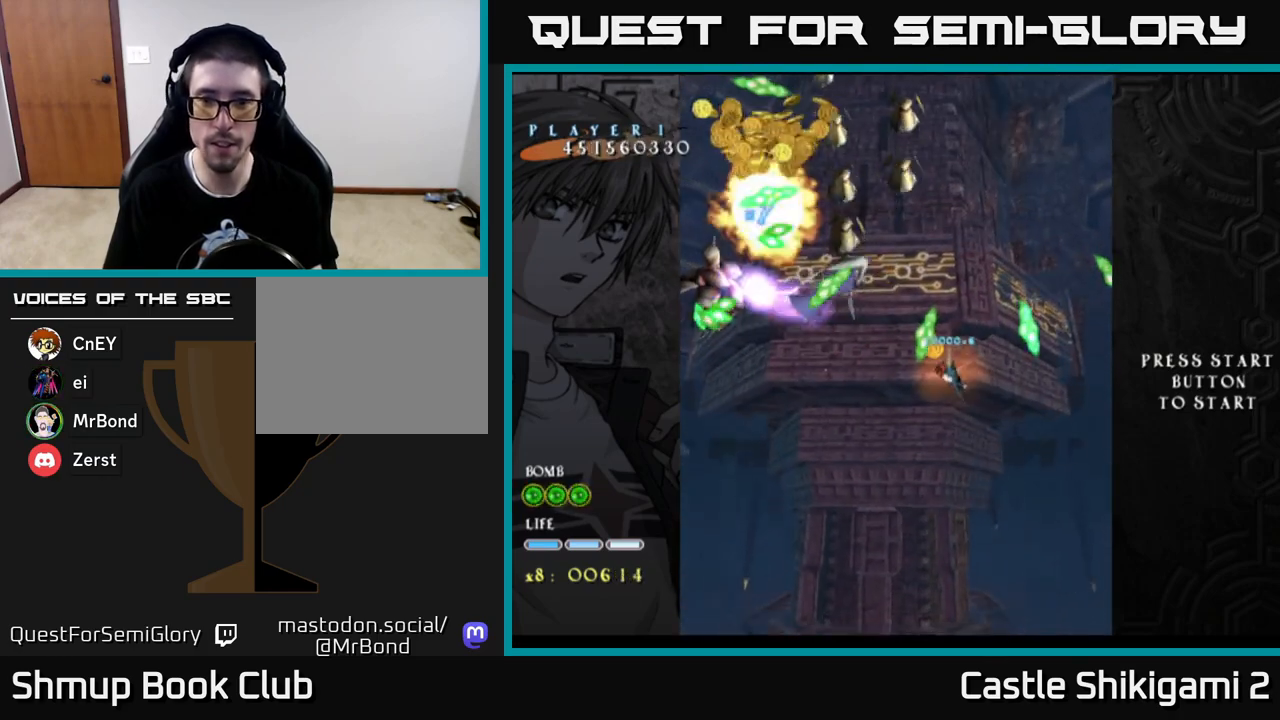
{"buttons": ["X"], "left_stick": "center", "right_stick": "center", "events": [[150, "DPAD_DOWN", "up"], [267, "DPAD_LEFT", "down"], [417, "DPAD_LEFT", "up"]]}
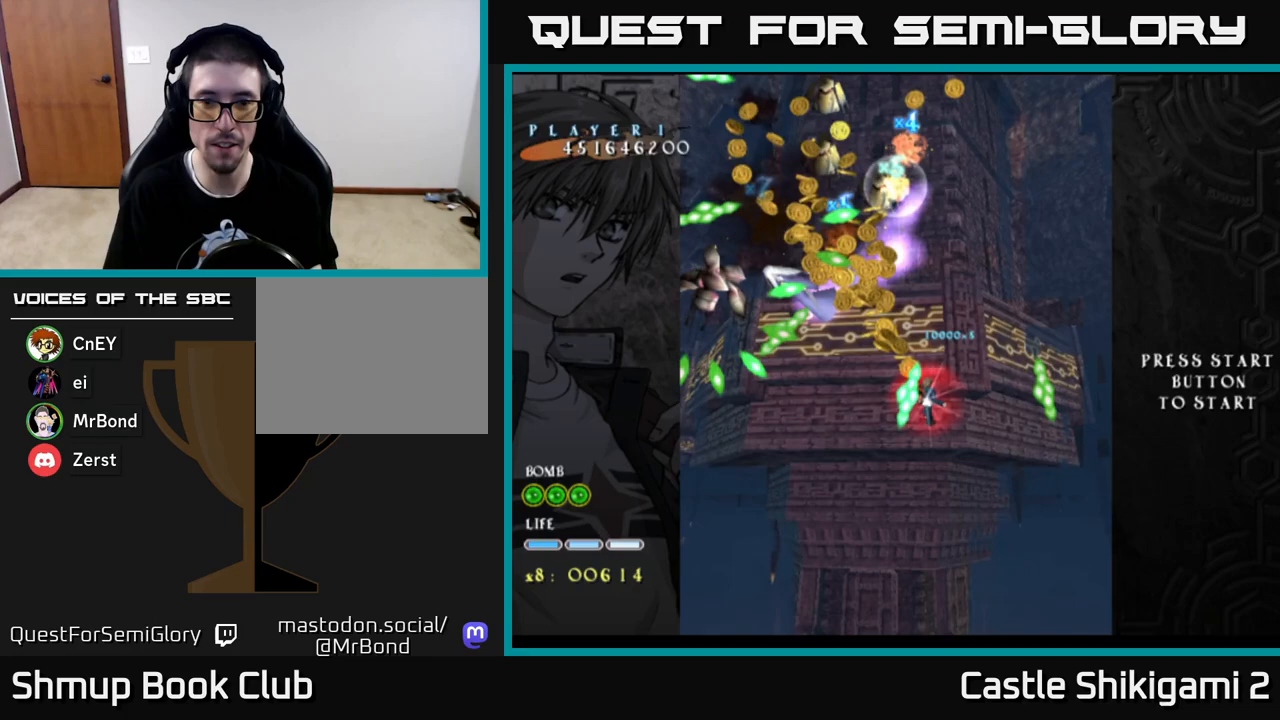
{"buttons": ["X", "DPAD_DOWN", "DPAD_LEFT"], "left_stick": "center", "right_stick": "center", "events": [[150, "DPAD_DOWN", "down"], [400, "DPAD_LEFT", "down"]]}
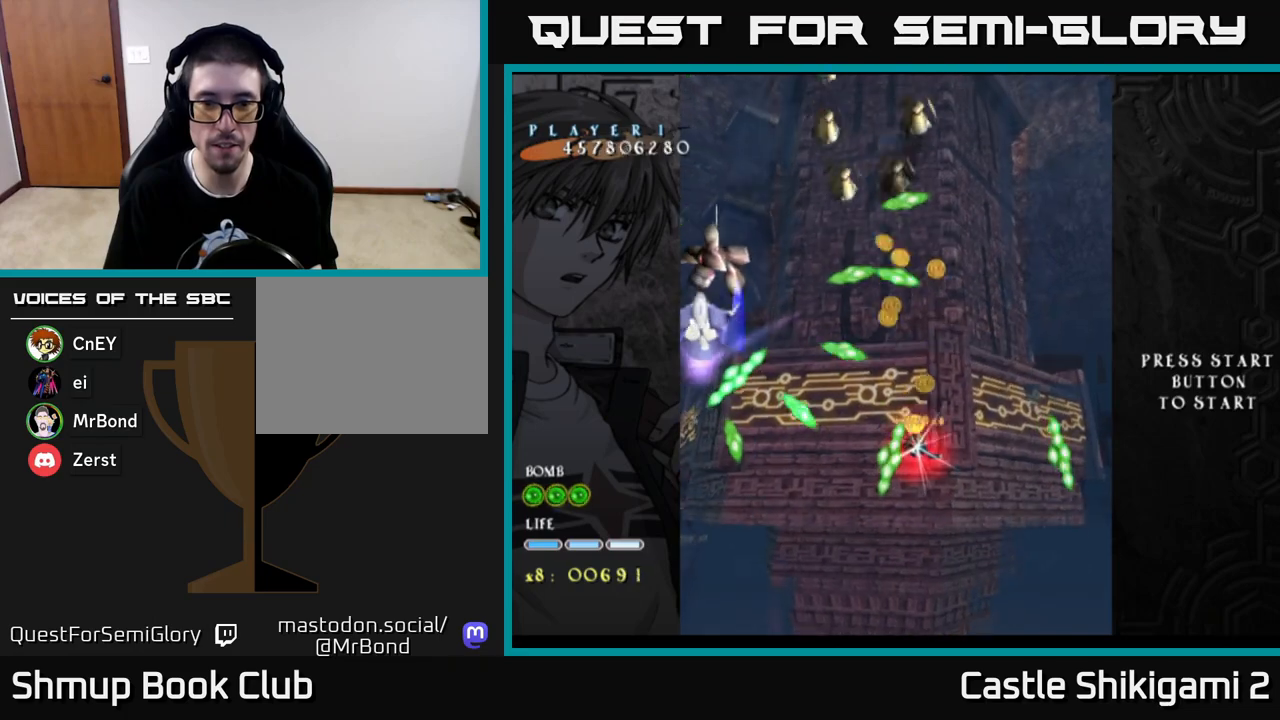
{"buttons": ["X", "DPAD_UP"], "left_stick": "center", "right_stick": "center", "events": [[67, "DPAD_LEFT", "up"], [217, "DPAD_DOWN", "up"], [383, "DPAD_UP", "down"]]}
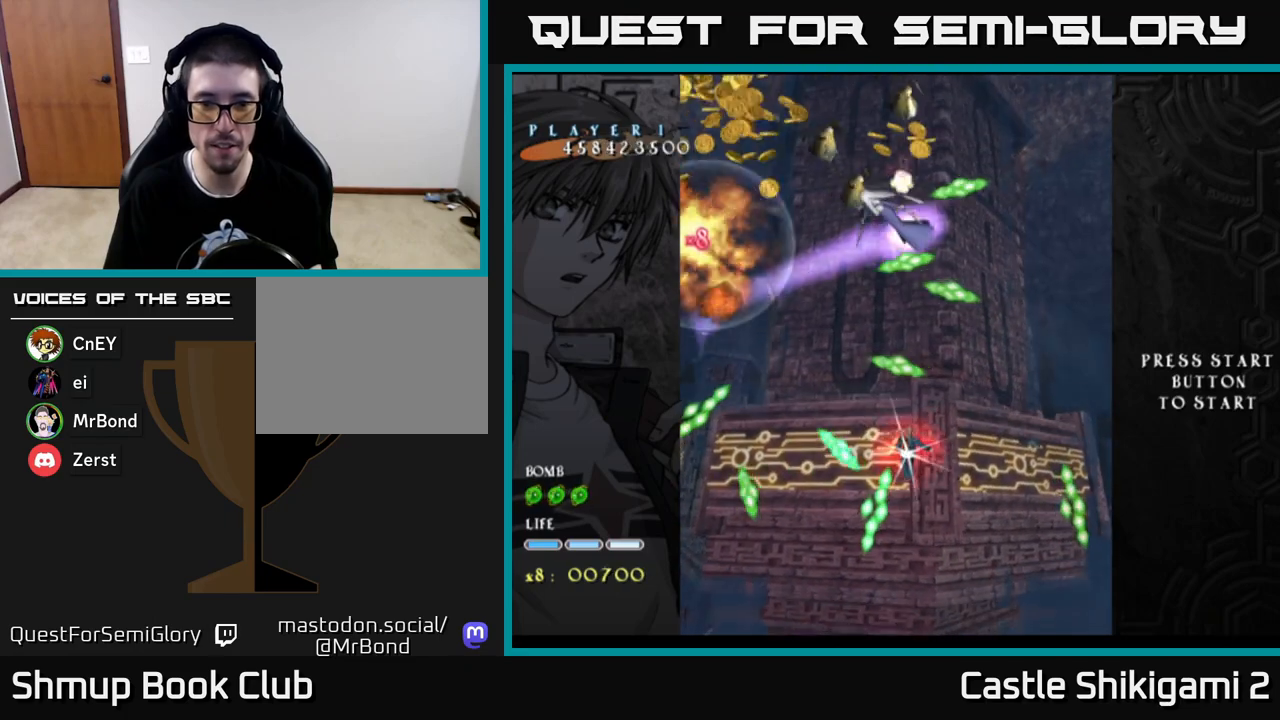
{"buttons": ["X", "DPAD_DOWN"], "left_stick": "center", "right_stick": "center", "events": [[83, "DPAD_LEFT", "down"], [83, "DPAD_UP", "up"], [217, "DPAD_DOWN", "down"], [217, "DPAD_LEFT", "up"], [333, "DPAD_RIGHT", "down"], [450, "DPAD_RIGHT", "up"]]}
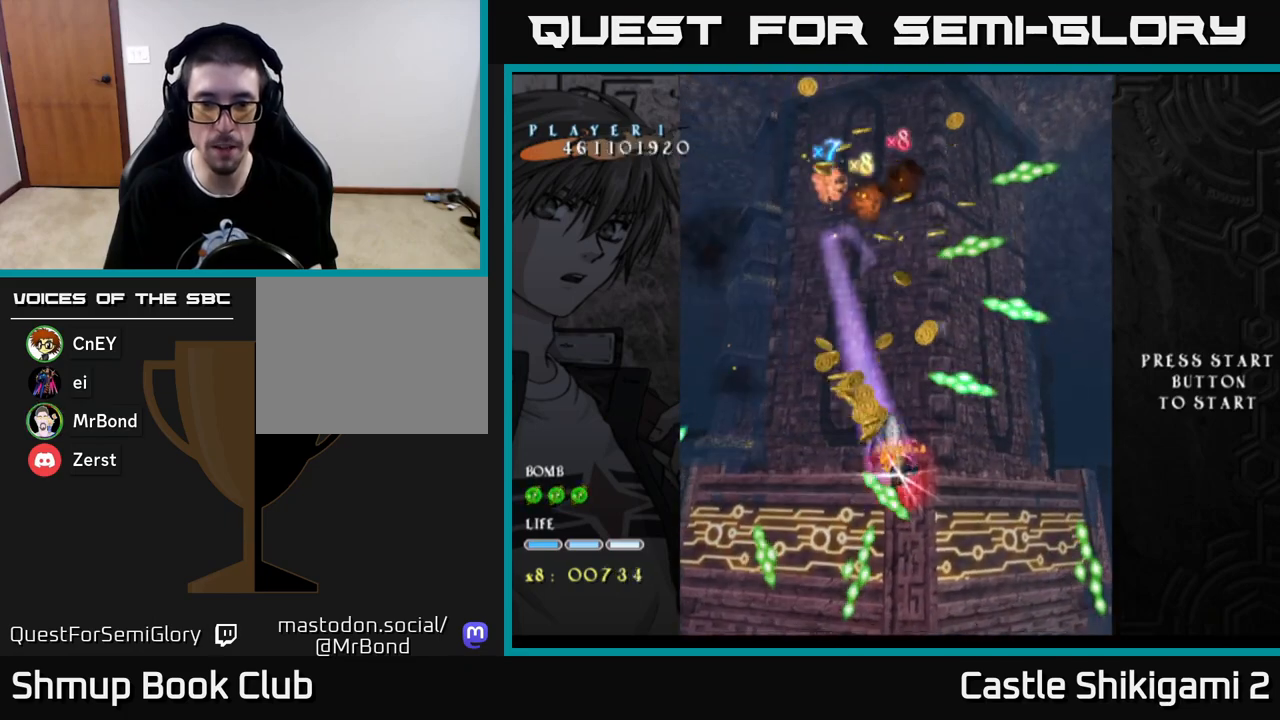
{"buttons": ["X", "DPAD_DOWN", "DPAD_RIGHT"], "left_stick": "center", "right_stick": "center", "events": [[67, "DPAD_DOWN", "up"], [67, "DPAD_RIGHT", "down"], [167, "DPAD_DOWN", "down"], [217, "DPAD_RIGHT", "up"], [250, "DPAD_RIGHT", "down"], [333, "DPAD_DOWN", "up"], [433, "DPAD_DOWN", "down"]]}
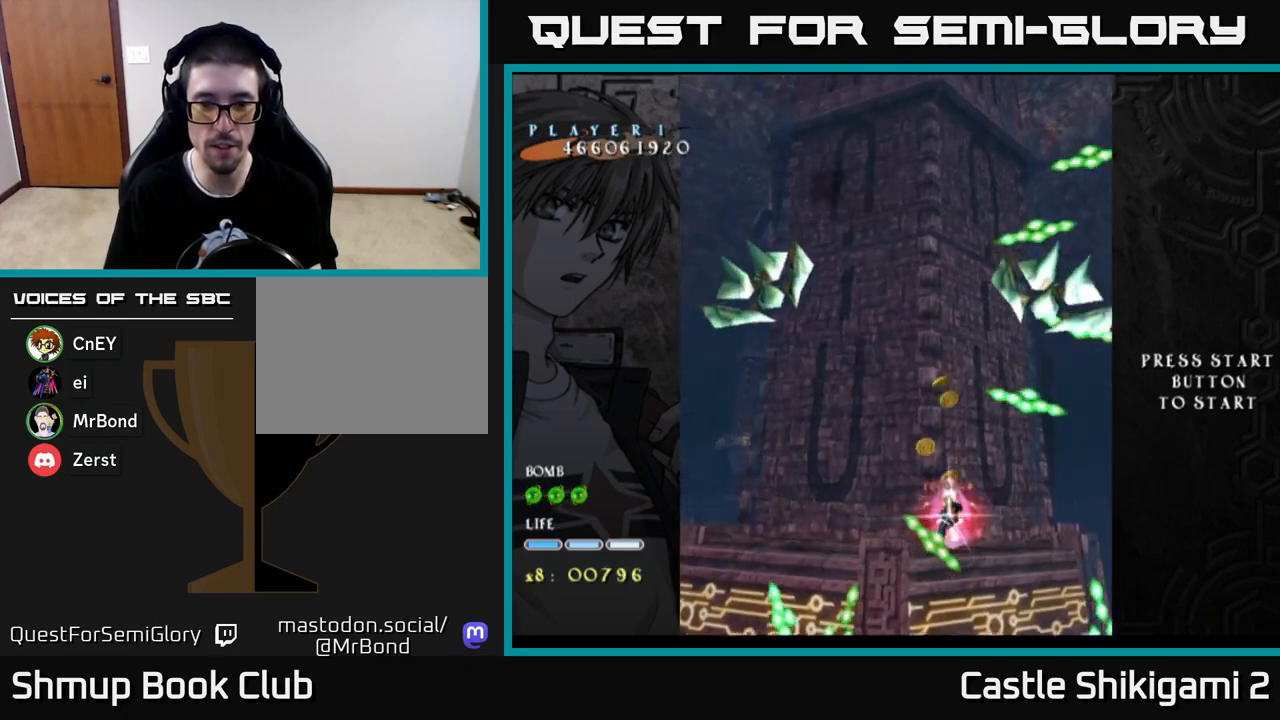
{"buttons": ["X"], "left_stick": "center", "right_stick": "center", "events": [[50, "DPAD_DOWN", "up"], [150, "DPAD_DOWN", "down"], [250, "DPAD_RIGHT", "up"], [267, "DPAD_DOWN", "up"], [350, "DPAD_DOWN", "down"], [483, "DPAD_DOWN", "up"]]}
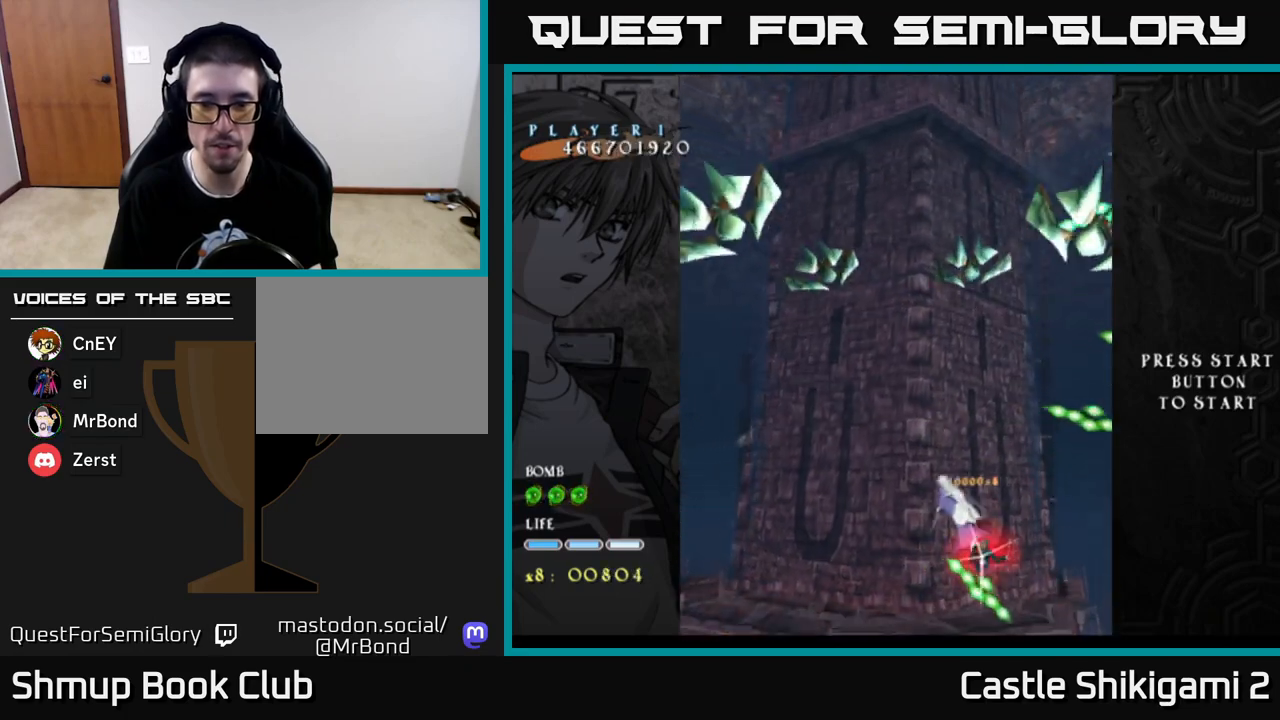
{"buttons": ["X", "DPAD_UP", "DPAD_LEFT"], "left_stick": "center", "right_stick": "center", "events": [[67, "DPAD_DOWN", "down"], [217, "DPAD_DOWN", "up"], [317, "DPAD_UP", "down"], [433, "DPAD_LEFT", "down"]]}
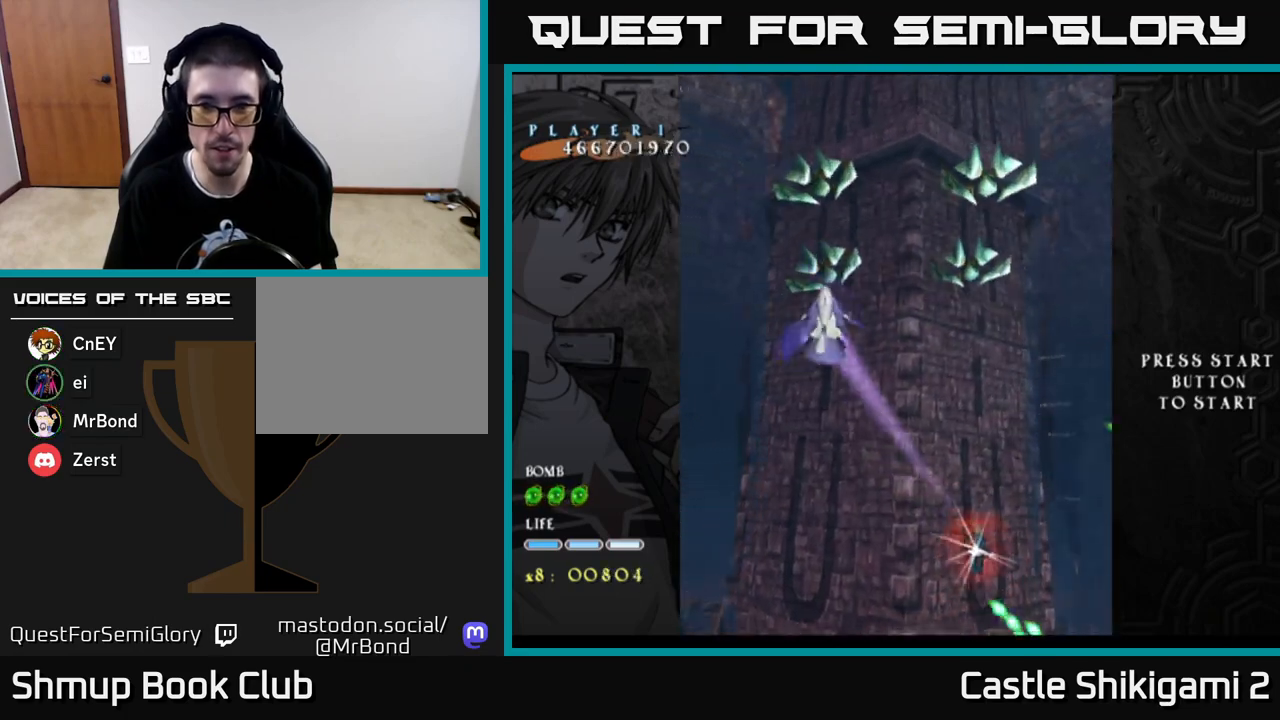
{"buttons": ["X", "DPAD_UP"], "left_stick": "center", "right_stick": "center", "events": [[83, "DPAD_LEFT", "up"]]}
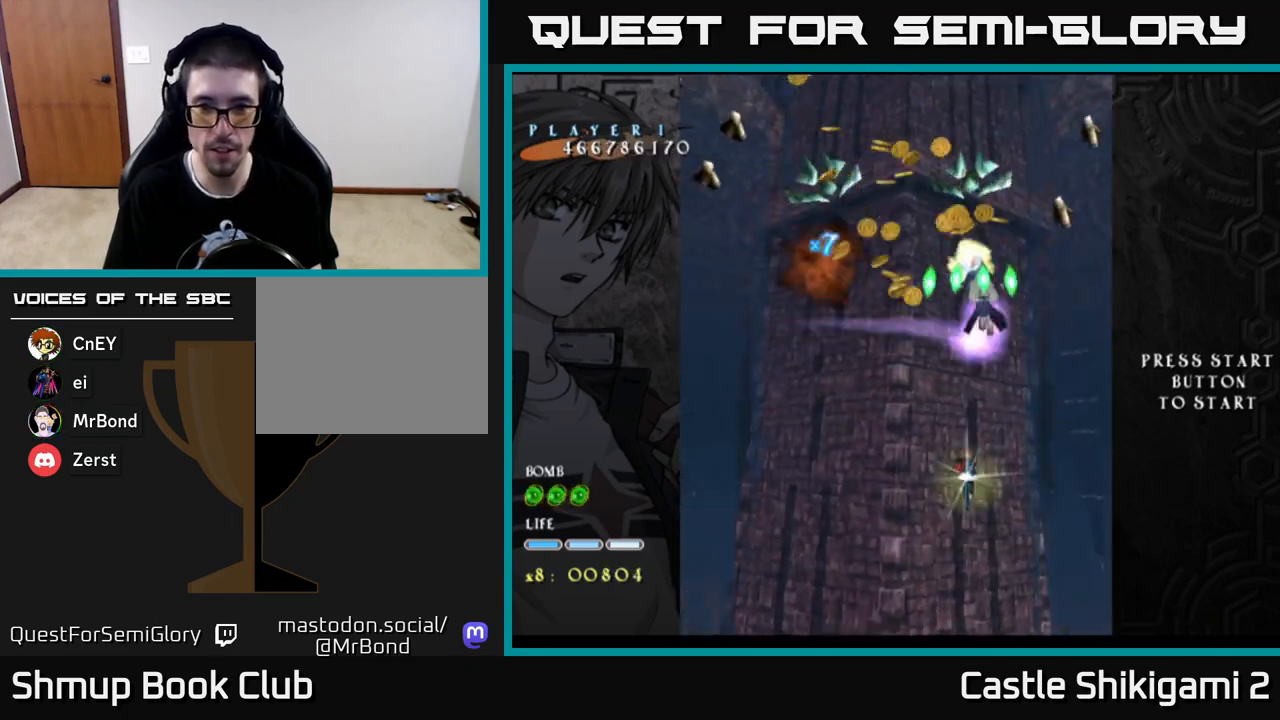
{"buttons": ["X", "DPAD_UP"], "left_stick": "center", "right_stick": "center", "events": [[167, "DPAD_LEFT", "down"], [300, "DPAD_LEFT", "up"], [350, "DPAD_RIGHT", "down"], [483, "DPAD_RIGHT", "up"]]}
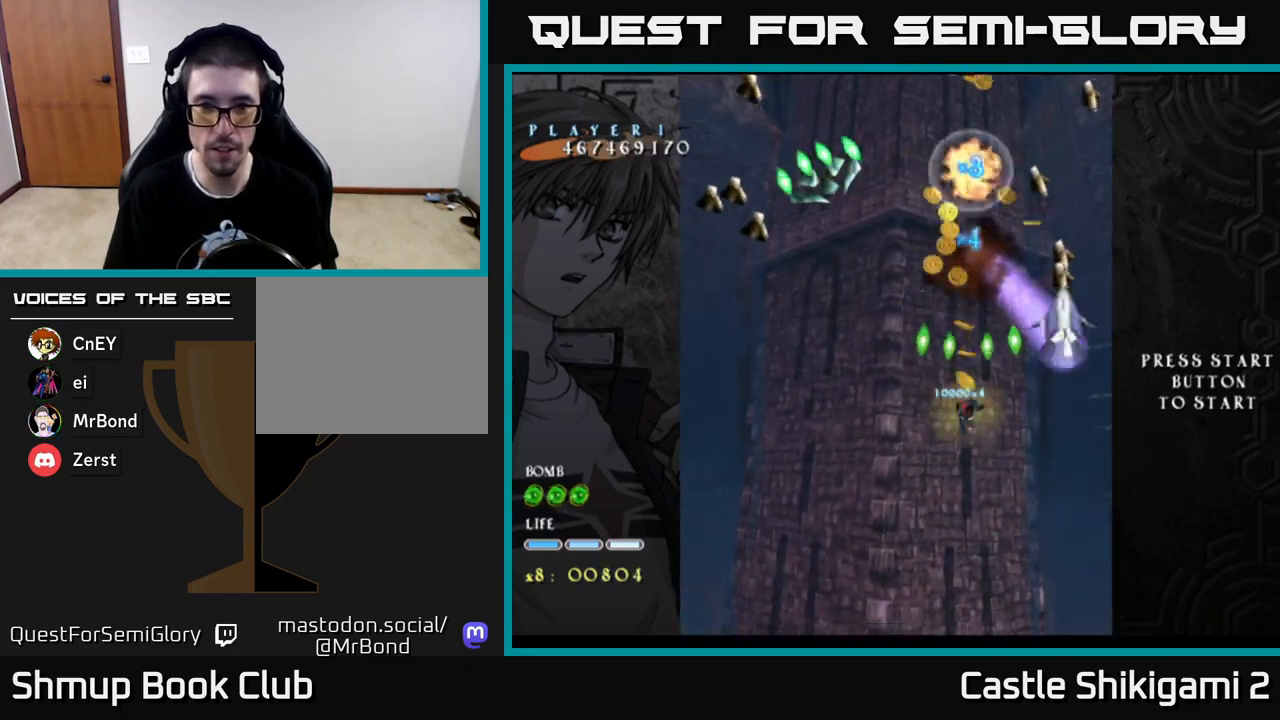
{"buttons": ["X", "DPAD_DOWN"], "left_stick": "center", "right_stick": "center", "events": [[117, "DPAD_UP", "up"], [350, "DPAD_DOWN", "down"]]}
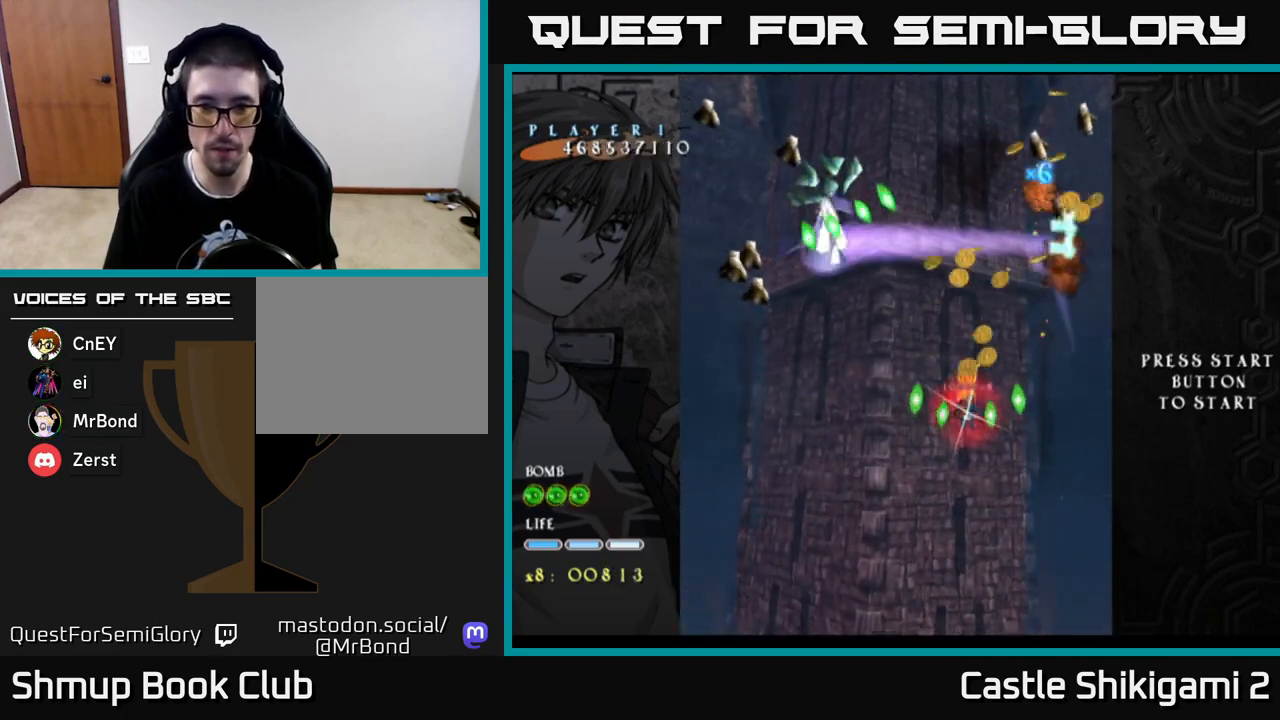
{"buttons": ["X", "DPAD_LEFT"], "left_stick": "center", "right_stick": "center", "events": [[133, "DPAD_LEFT", "down"], [150, "DPAD_DOWN", "up"], [200, "DPAD_DOWN", "down"], [233, "DPAD_LEFT", "up"], [467, "DPAD_LEFT", "down"], [483, "DPAD_DOWN", "up"]]}